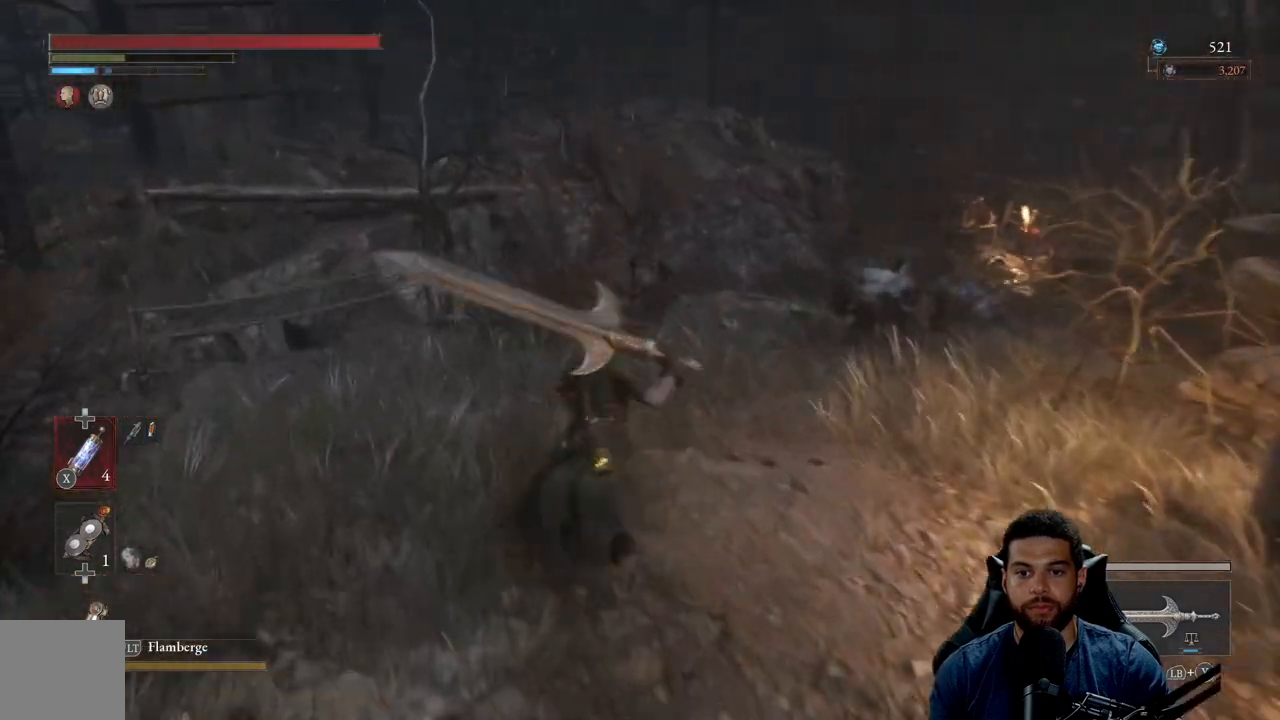
Gameplay with a controller (Xbox layout); each line is a JSON object with the inputs held at the frame after it. "events" lists button and stick changes between this image and that frame as [ms after this image, input, new state], when the widget could be followed in between. Not read: SHARE.
{"buttons": ["B"], "left_stick": "up-right", "right_stick": "down", "events": [[83, "right_stick", "center"], [433, "left_stick", "up-right"], [450, "right_stick", "down"]]}
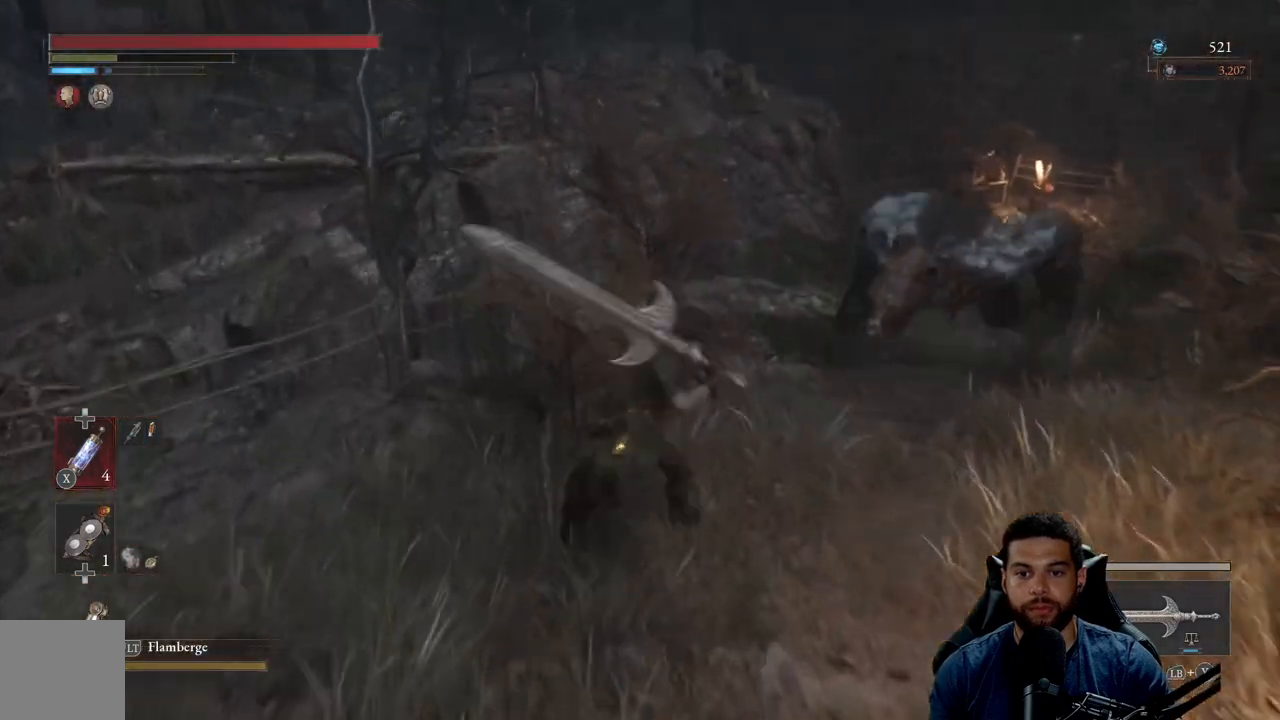
{"buttons": ["B"], "left_stick": "down-left", "right_stick": "right", "events": [[17, "left_stick", "right"], [67, "right_stick", "center"], [150, "left_stick", "down"], [350, "left_stick", "down-left"], [417, "right_stick", "right"]]}
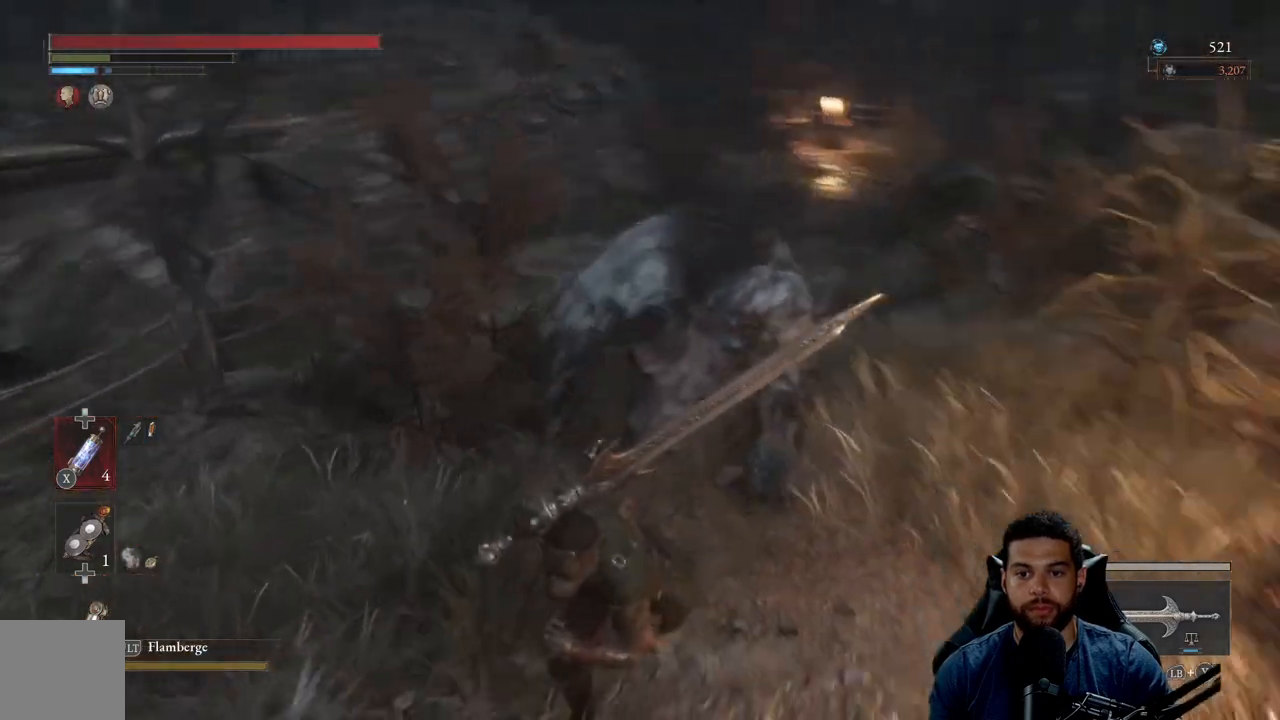
{"buttons": [], "left_stick": "up-left", "right_stick": "center", "events": [[33, "right_stick", "center"], [433, "B", "up"], [450, "left_stick", "up-left"]]}
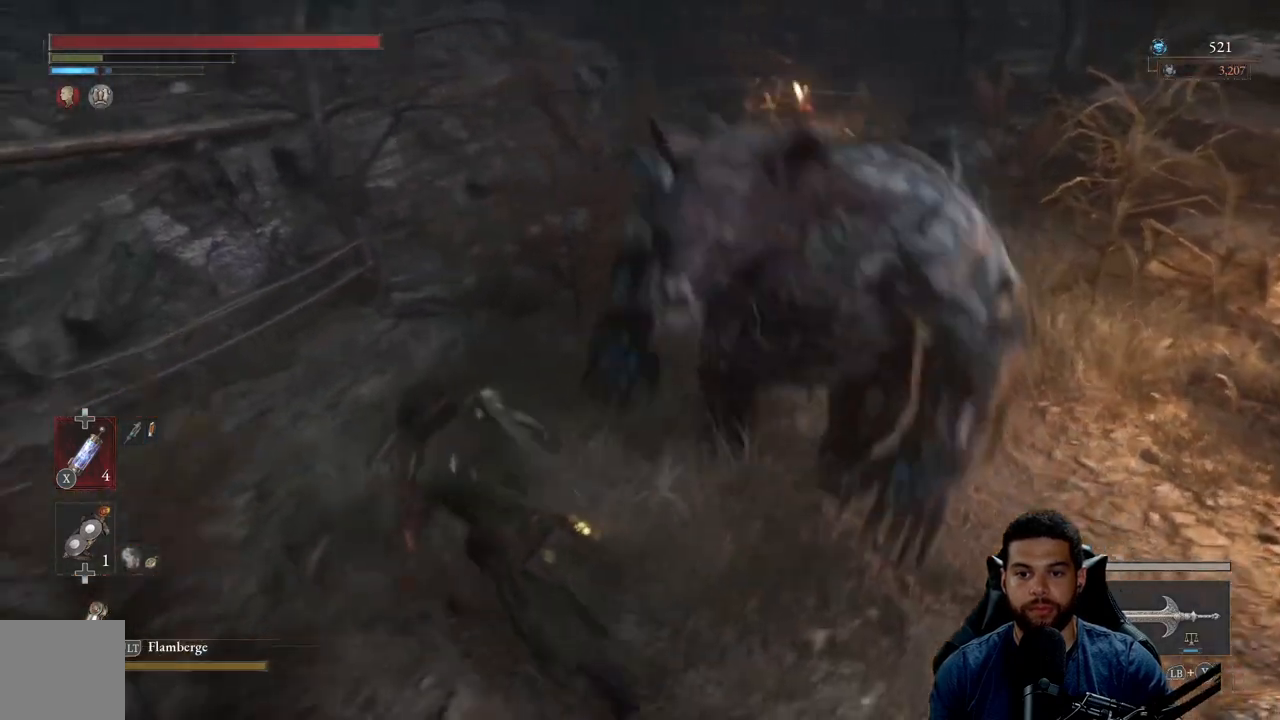
{"buttons": [], "left_stick": "up-right", "right_stick": "right", "events": [[33, "B", "down"], [67, "left_stick", "up"], [117, "B", "up"], [250, "left_stick", "up-right"], [250, "right_stick", "right"]]}
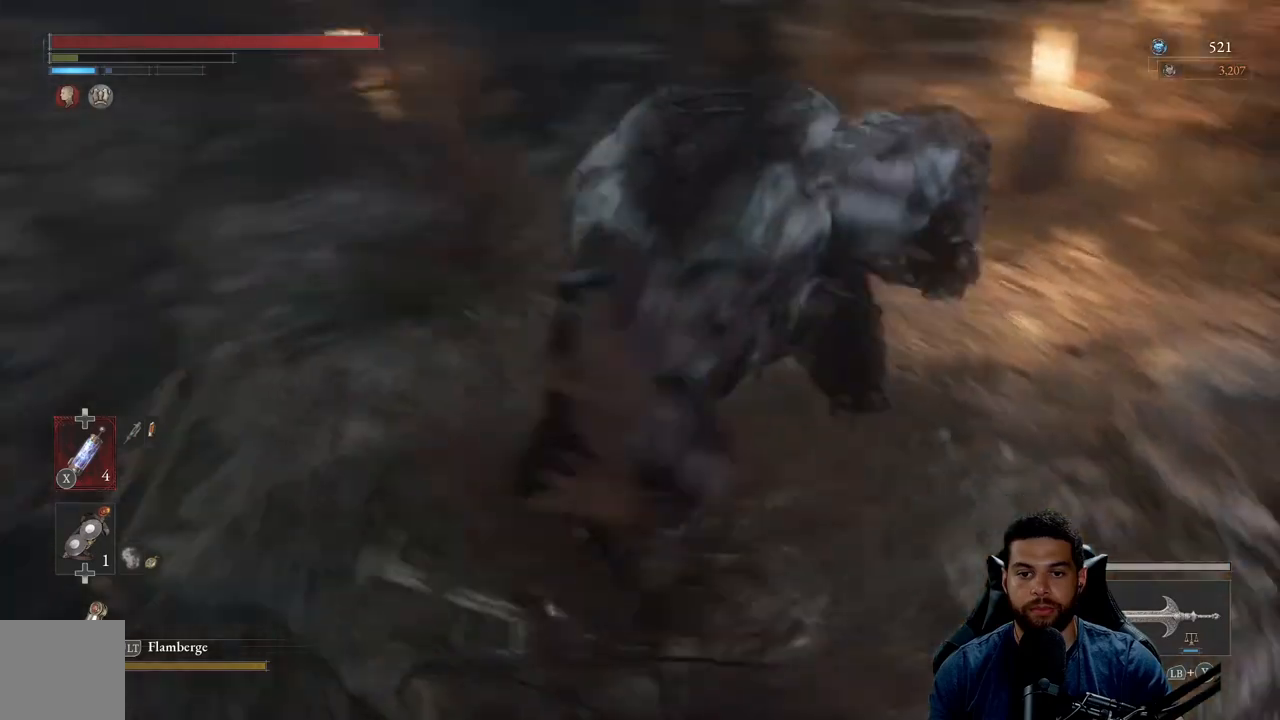
{"buttons": [], "left_stick": "up-left", "right_stick": "center", "events": [[83, "left_stick", "up-left"], [133, "right_stick", "center"], [233, "B", "down"], [333, "B", "up"]]}
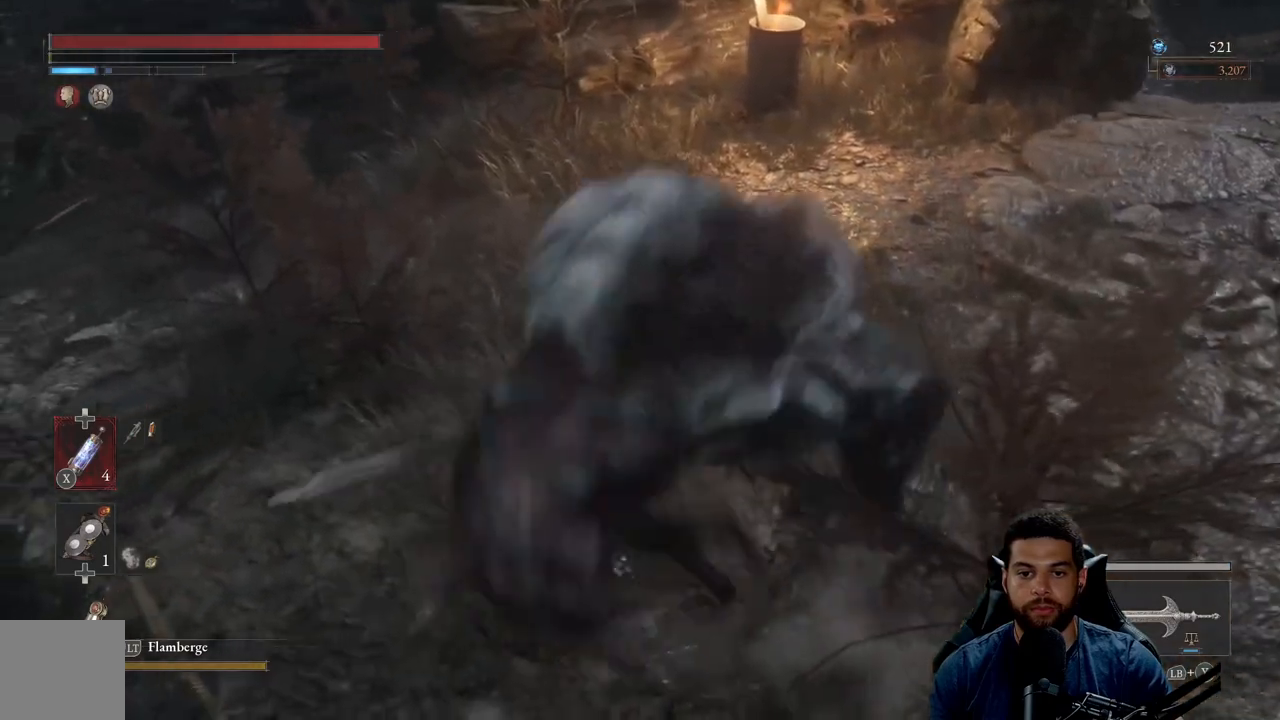
{"buttons": ["B"], "left_stick": "up-left", "right_stick": "center", "events": [[200, "right_stick", "right"], [350, "right_stick", "center"], [467, "B", "down"]]}
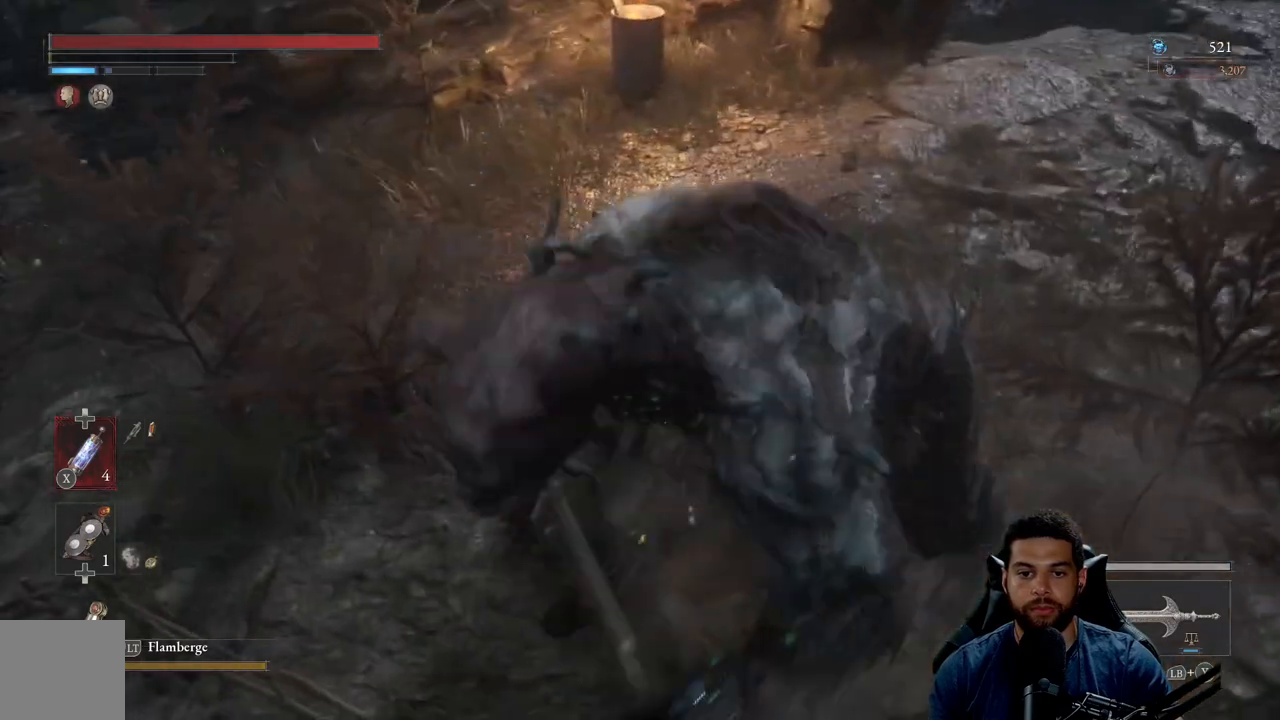
{"buttons": [], "left_stick": "up-left", "right_stick": "center", "events": [[50, "B", "up"]]}
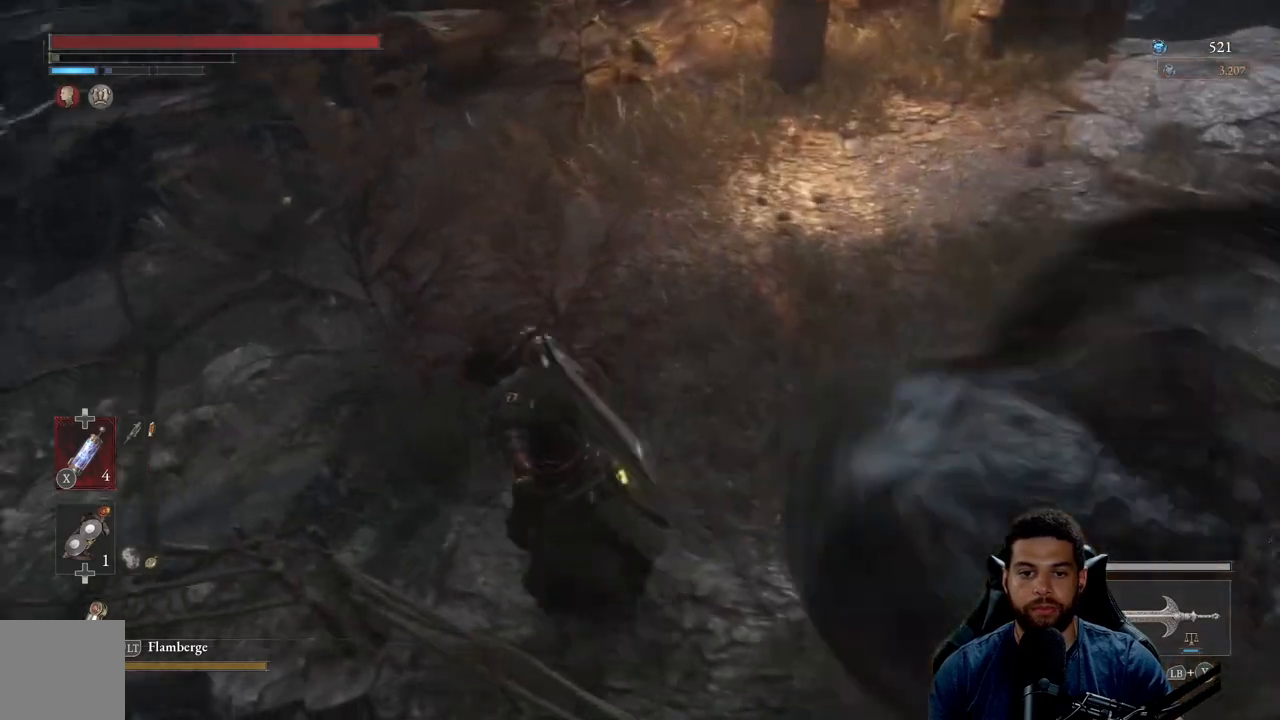
{"buttons": [], "left_stick": "up-left", "right_stick": "center", "events": [[200, "B", "down"], [283, "B", "up"]]}
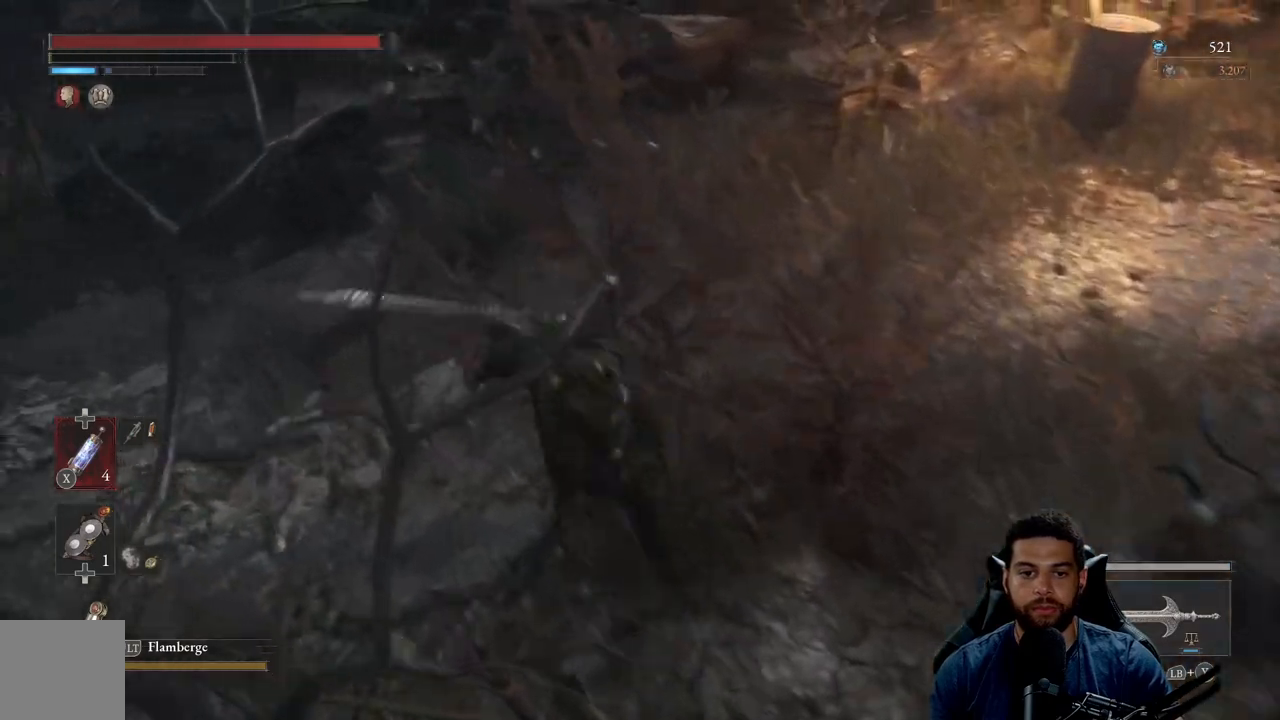
{"buttons": ["B"], "left_stick": "up", "right_stick": "center", "events": [[33, "right_stick", "left"], [283, "right_stick", "center"], [383, "B", "down"], [400, "left_stick", "up"]]}
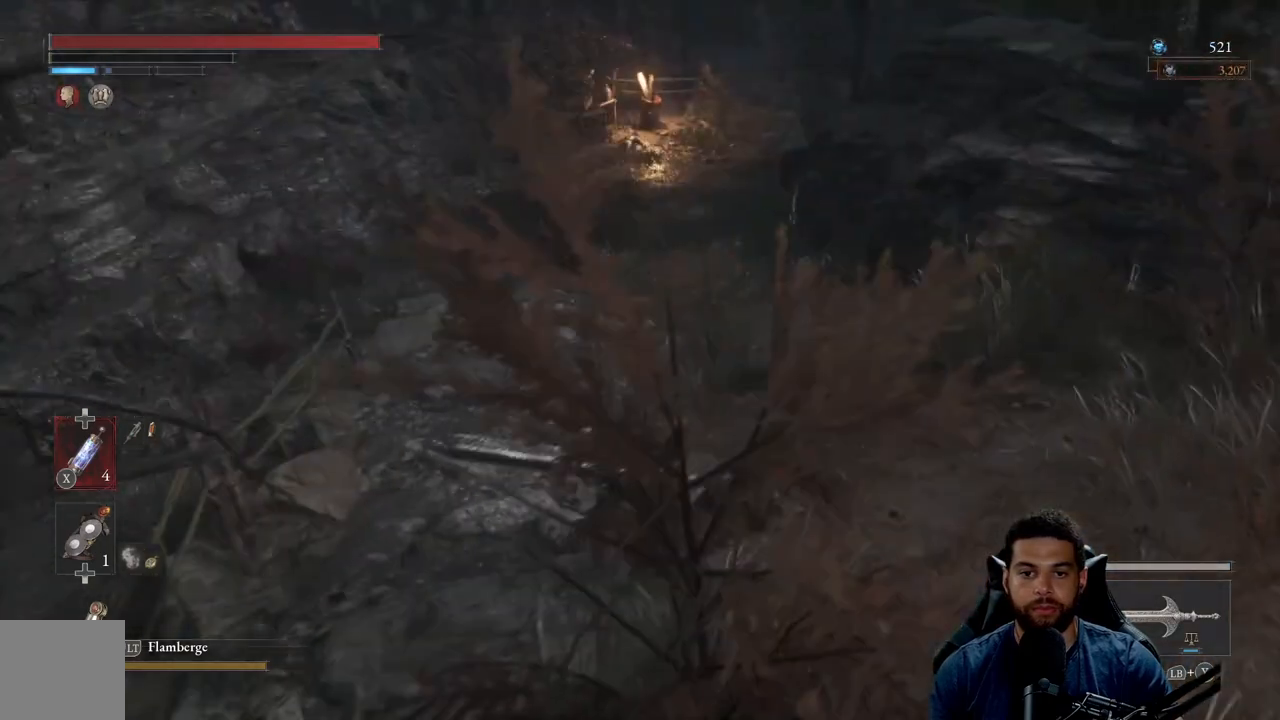
{"buttons": ["B"], "left_stick": "up", "right_stick": "center", "events": [[267, "right_stick", "up"], [433, "right_stick", "center"]]}
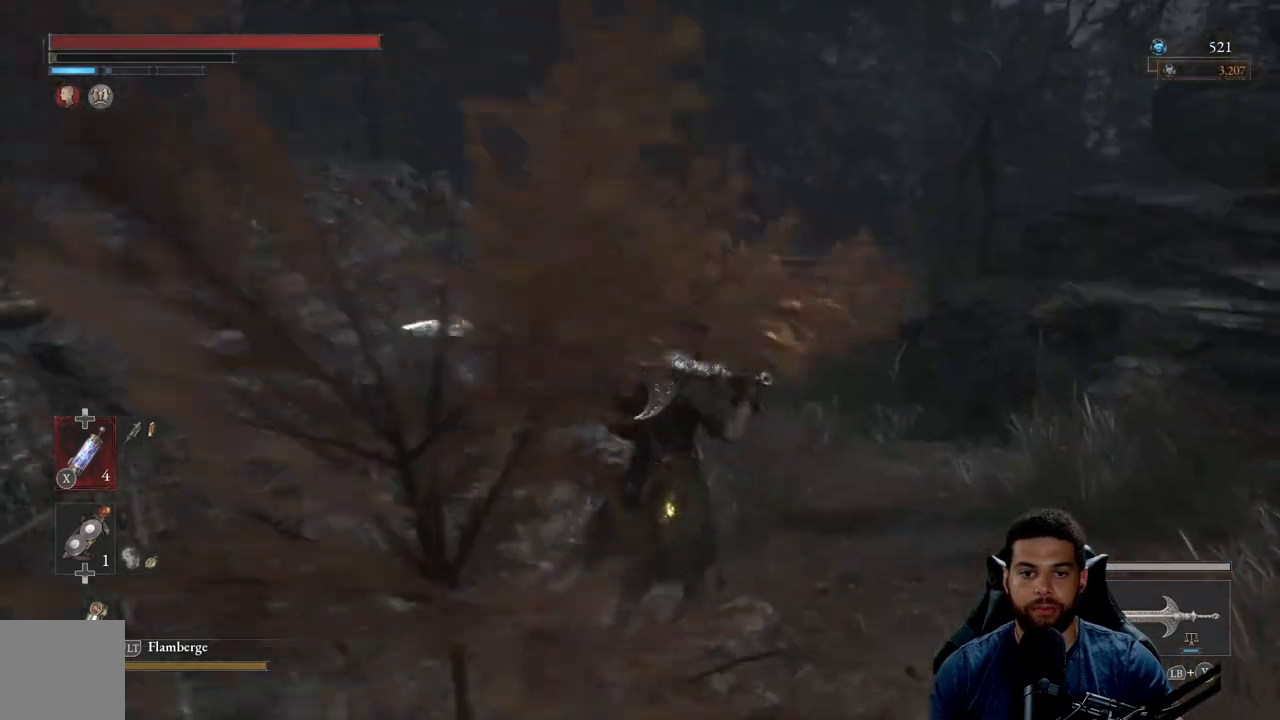
{"buttons": ["B"], "left_stick": "up", "right_stick": "left", "events": [[417, "right_stick", "left"]]}
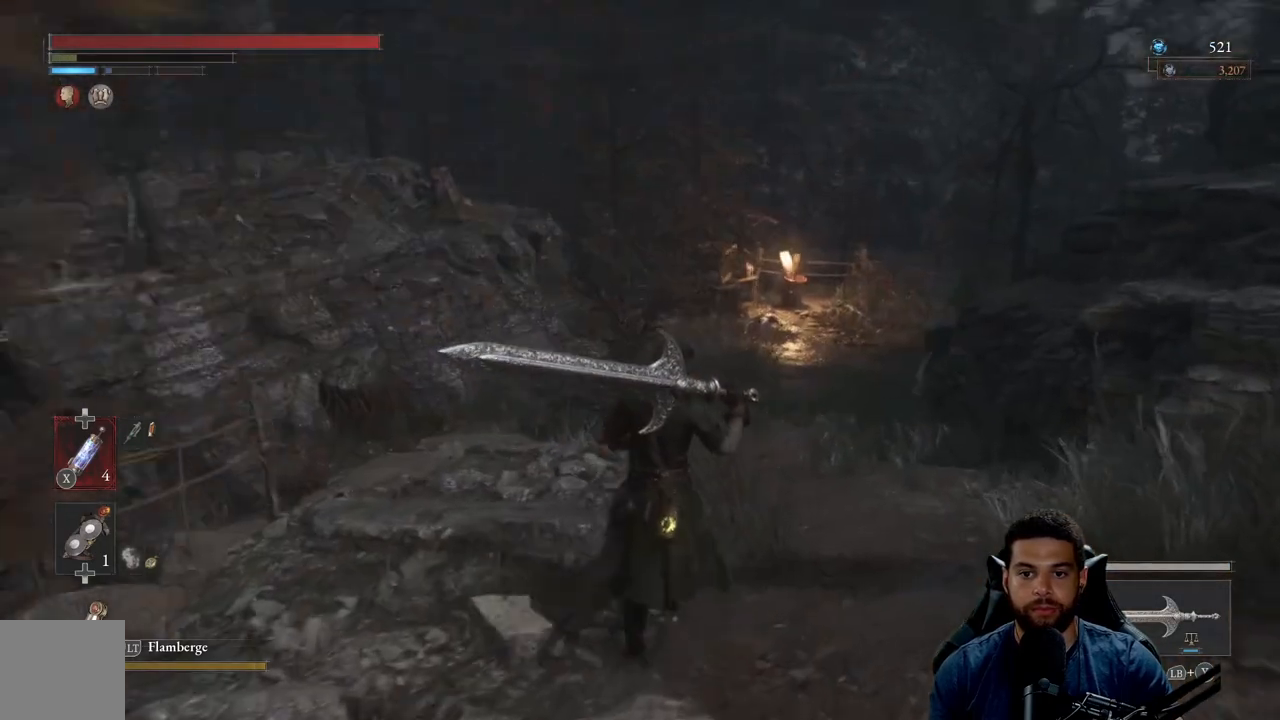
{"buttons": ["B"], "left_stick": "up-right", "right_stick": "center", "events": [[183, "left_stick", "up-right"], [317, "right_stick", "center"]]}
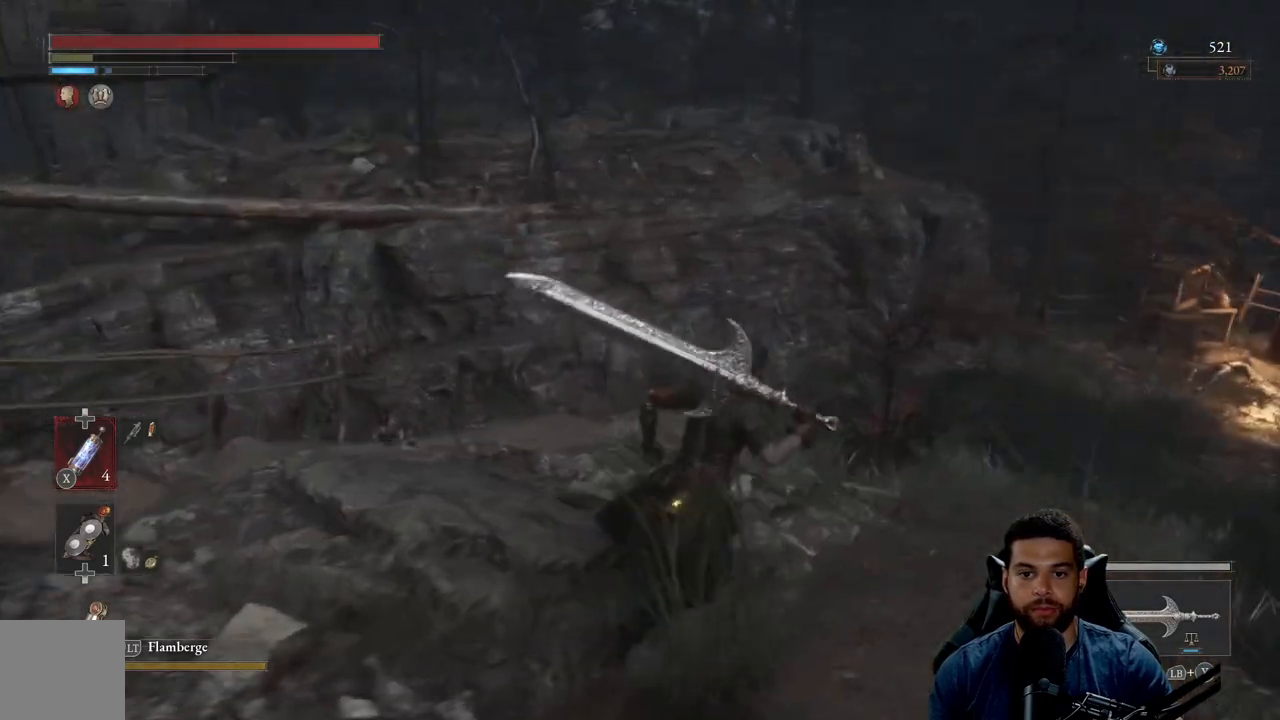
{"buttons": ["B"], "left_stick": "up", "right_stick": "center", "events": [[100, "right_stick", "right"], [250, "left_stick", "up"], [333, "right_stick", "center"]]}
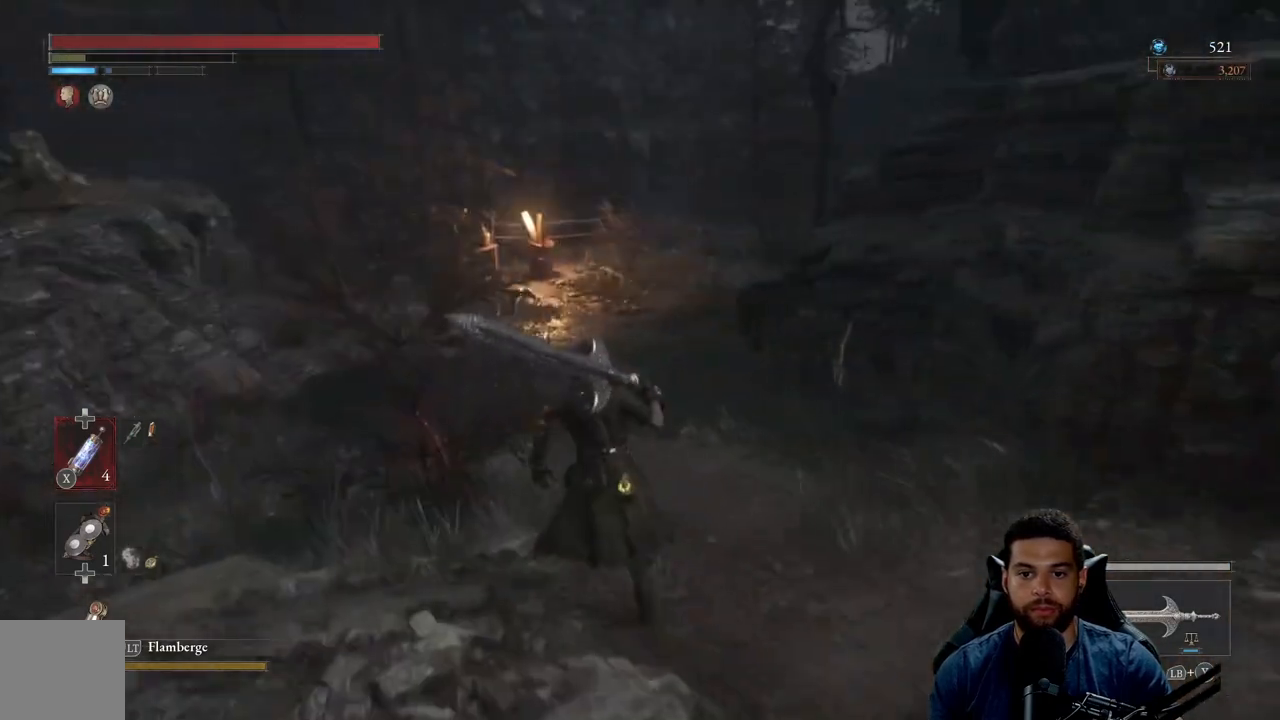
{"buttons": ["B"], "left_stick": "up", "right_stick": "center", "events": []}
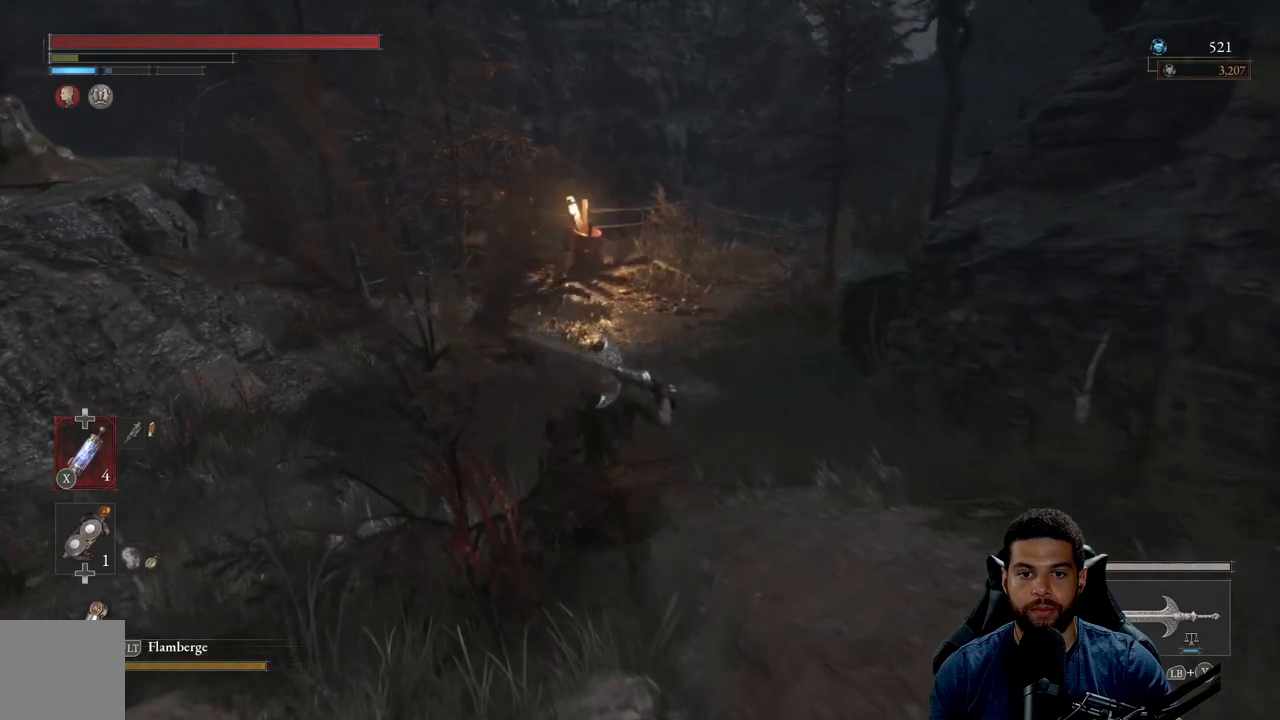
{"buttons": ["B"], "left_stick": "left", "right_stick": "center", "events": [[100, "left_stick", "up-left"], [150, "right_stick", "right"], [500, "left_stick", "left"], [500, "right_stick", "center"]]}
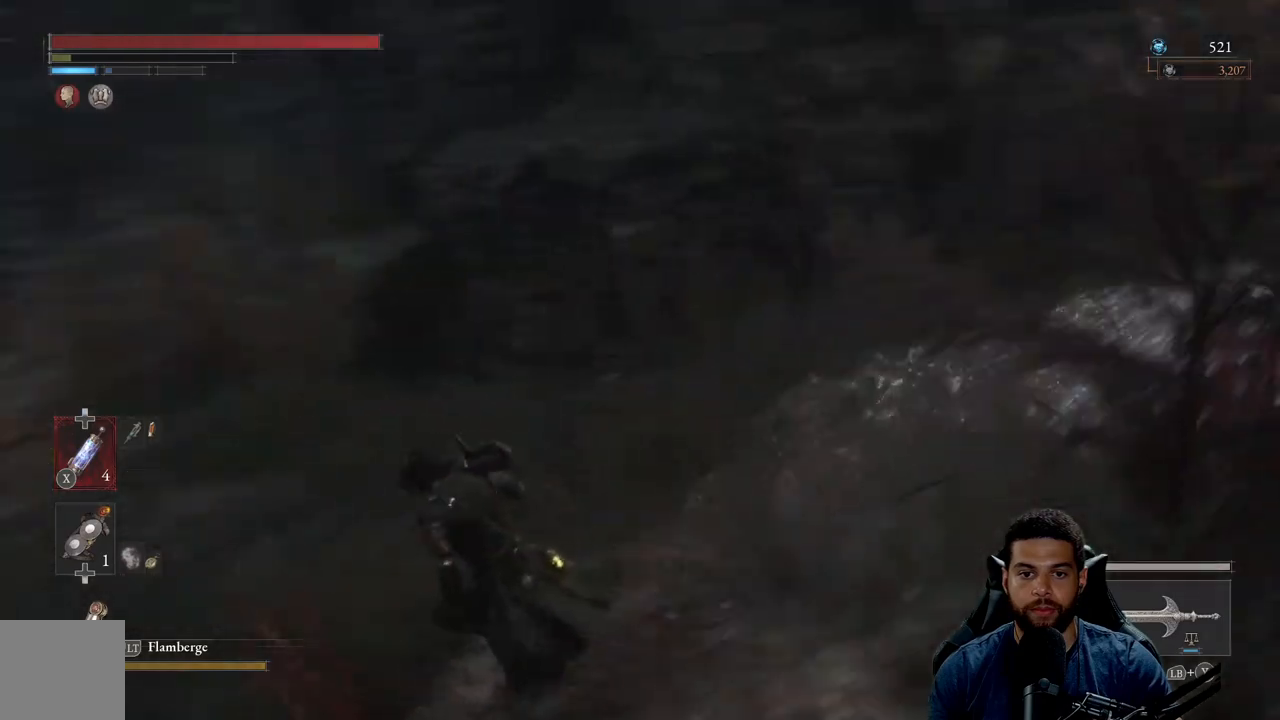
{"buttons": [], "left_stick": "left", "right_stick": "center", "events": [[117, "B", "up"], [283, "right_stick", "left"], [333, "right_stick", "up-left"], [450, "right_stick", "center"]]}
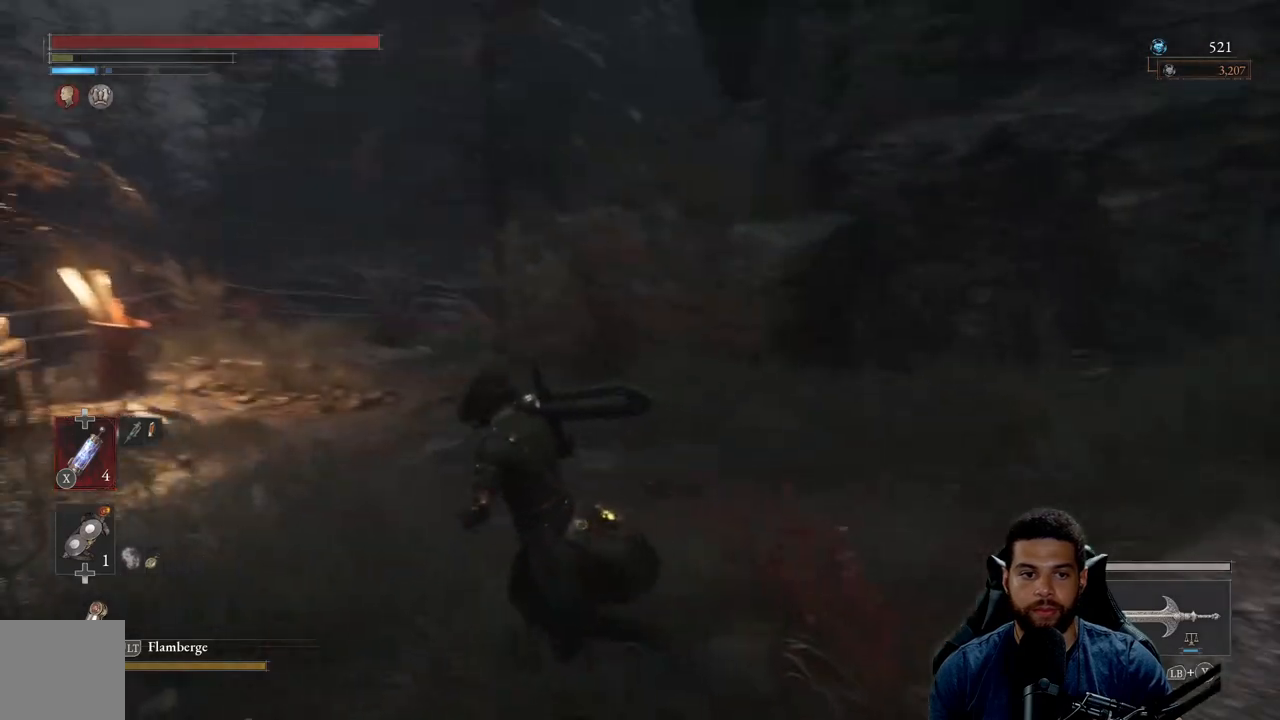
{"buttons": ["B"], "left_stick": "up-left", "right_stick": "center", "events": [[83, "left_stick", "up-left"], [150, "right_stick", "right"], [250, "right_stick", "center"], [350, "B", "down"]]}
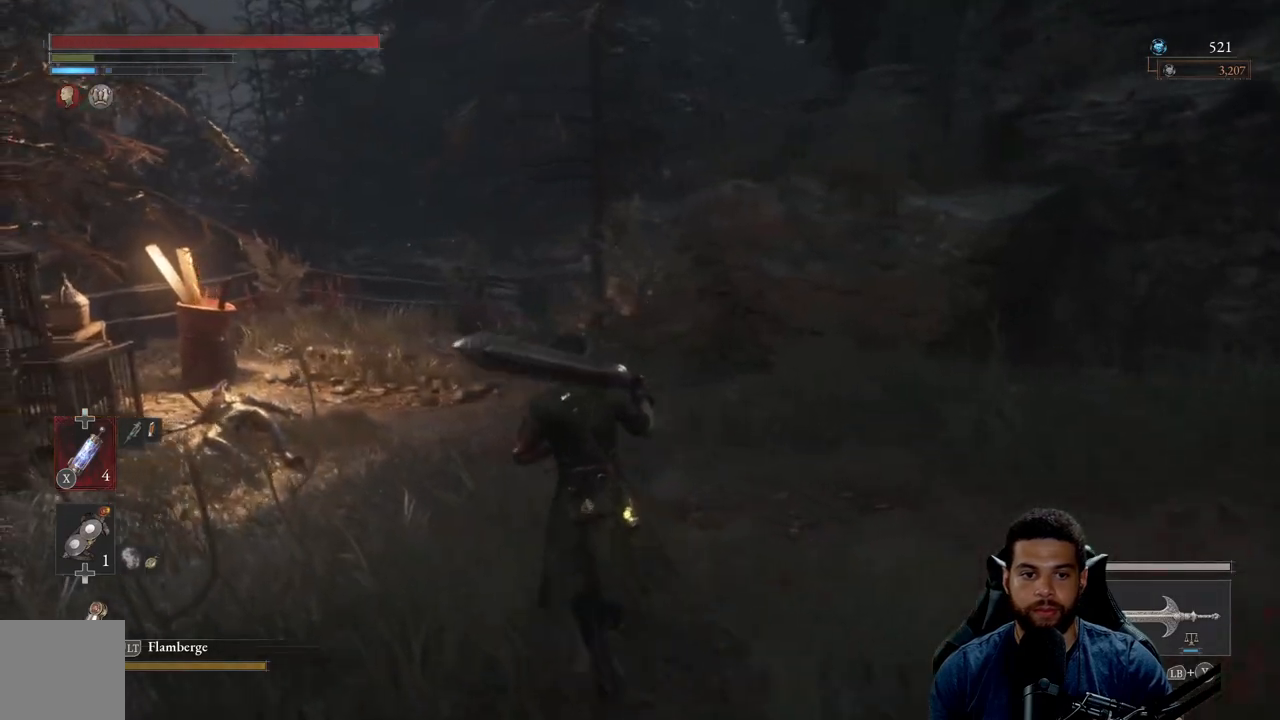
{"buttons": ["B"], "left_stick": "up-left", "right_stick": "center", "events": [[67, "right_stick", "down"], [200, "right_stick", "center"]]}
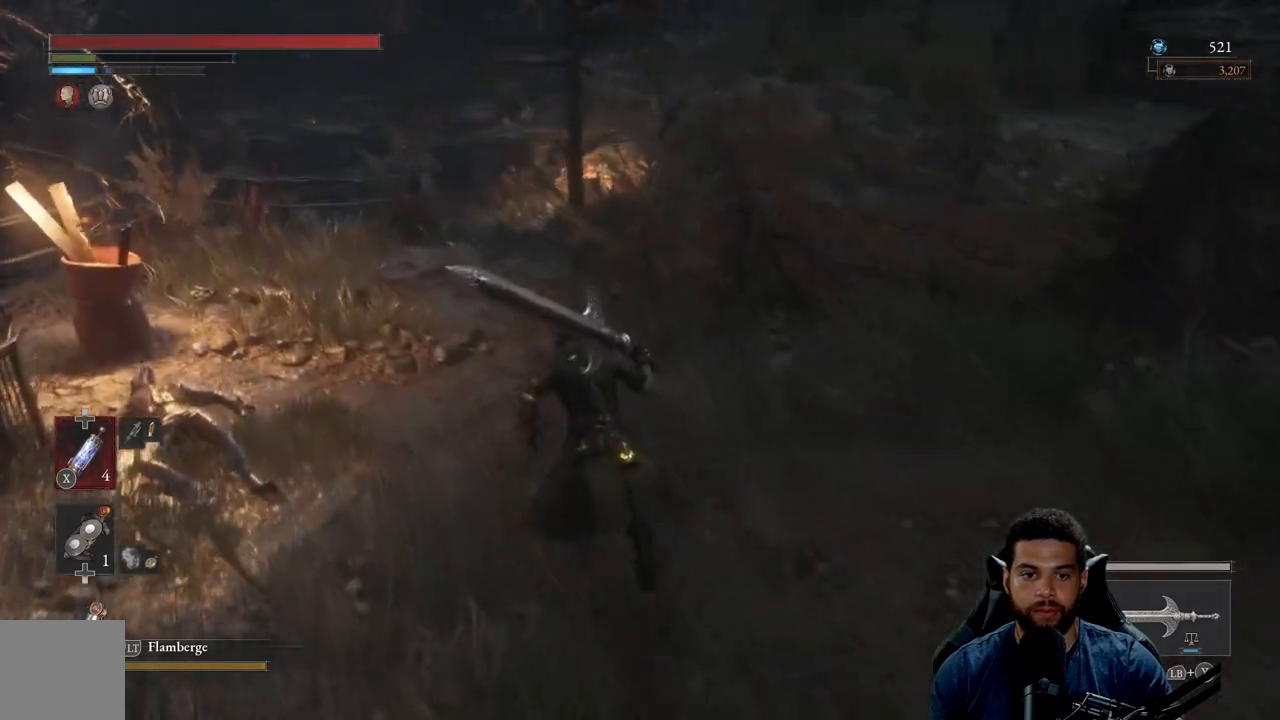
{"buttons": ["B"], "left_stick": "up", "right_stick": "center", "events": [[400, "left_stick", "up"]]}
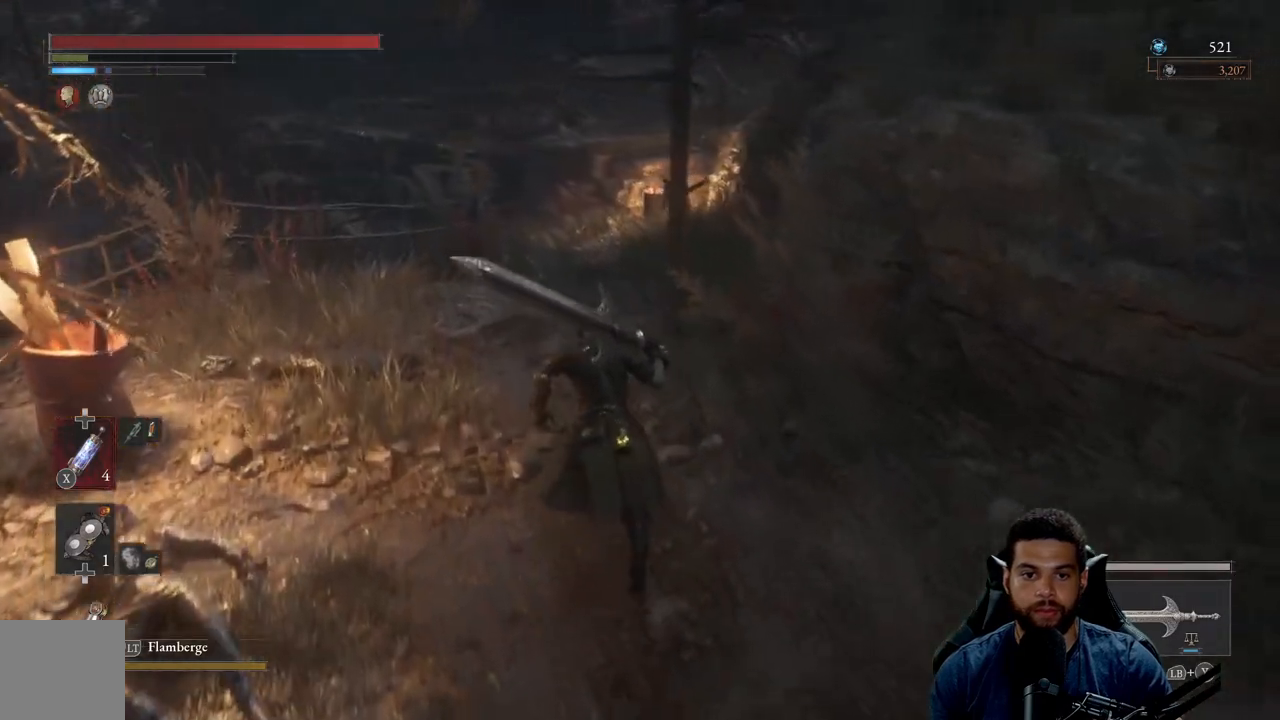
{"buttons": ["B"], "left_stick": "up", "right_stick": "center", "events": [[217, "right_stick", "down"], [367, "right_stick", "center"]]}
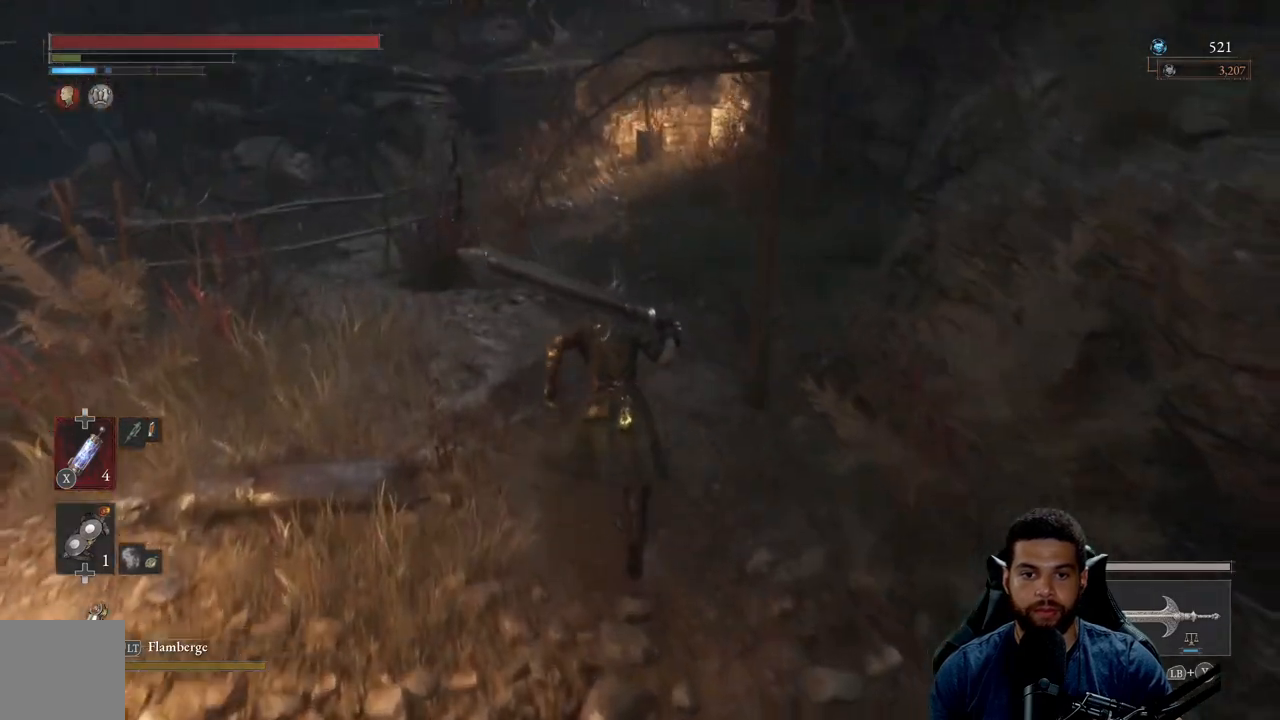
{"buttons": ["B"], "left_stick": "up", "right_stick": "left", "events": [[317, "right_stick", "left"]]}
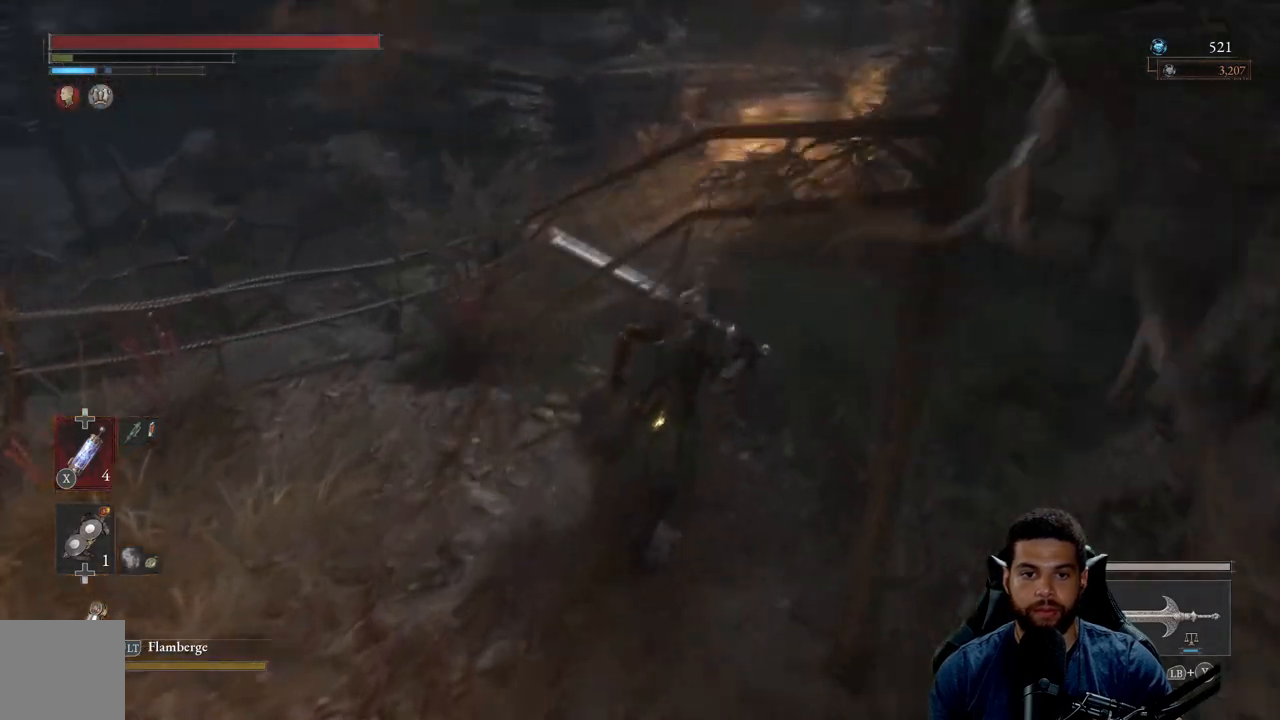
{"buttons": ["B"], "left_stick": "up-right", "right_stick": "left", "events": [[117, "left_stick", "up-right"]]}
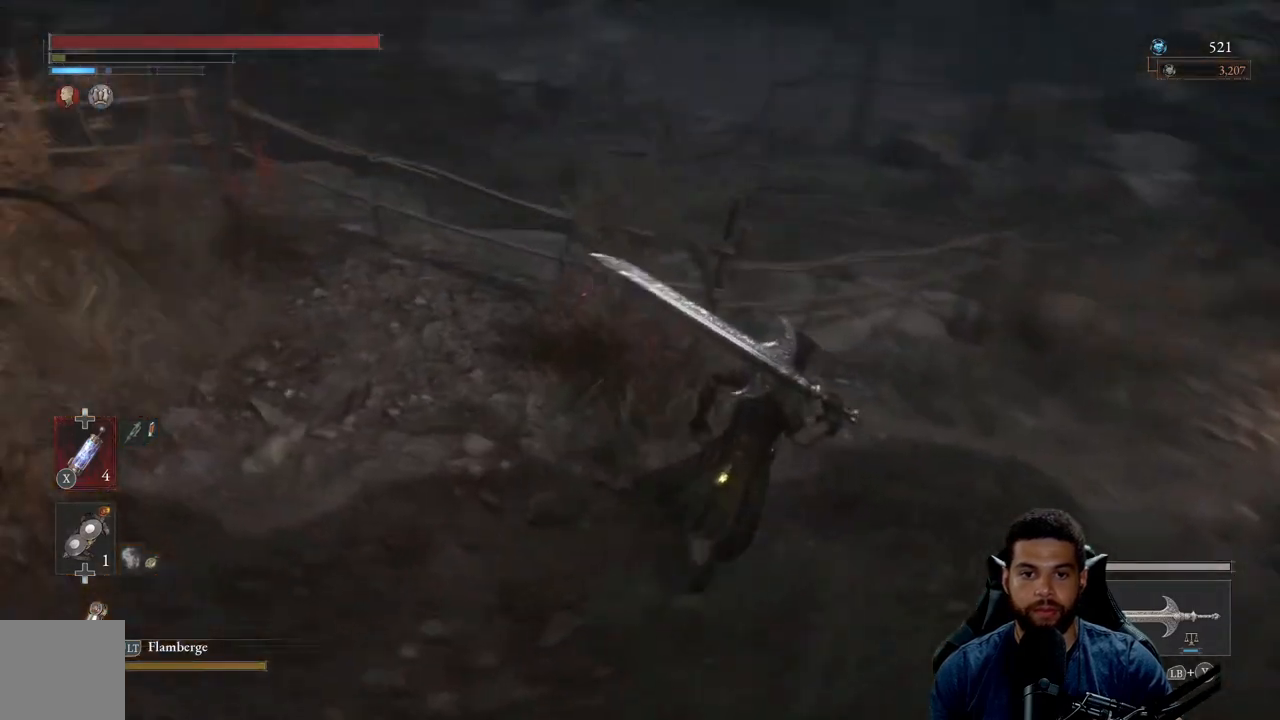
{"buttons": ["B"], "left_stick": "up-right", "right_stick": "center", "events": [[67, "right_stick", "center"], [267, "right_stick", "up-left"], [500, "right_stick", "center"]]}
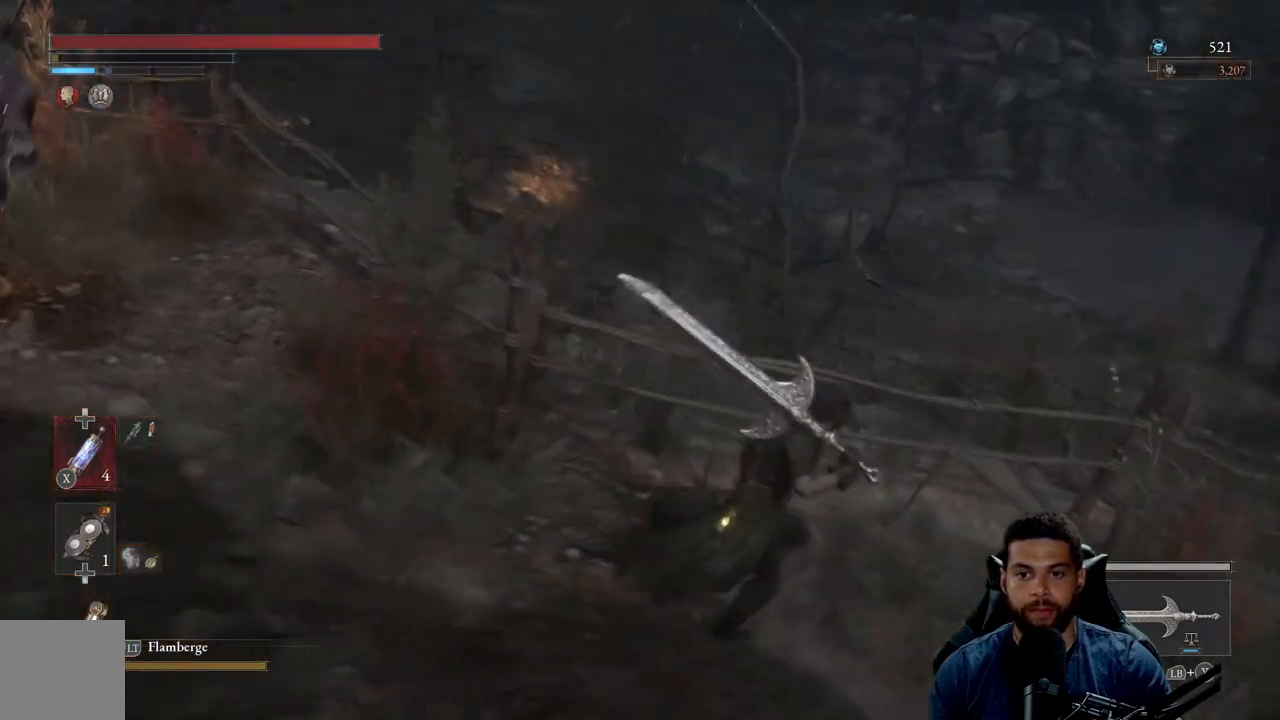
{"buttons": ["B"], "left_stick": "right", "right_stick": "right", "events": [[67, "left_stick", "right"], [467, "right_stick", "right"]]}
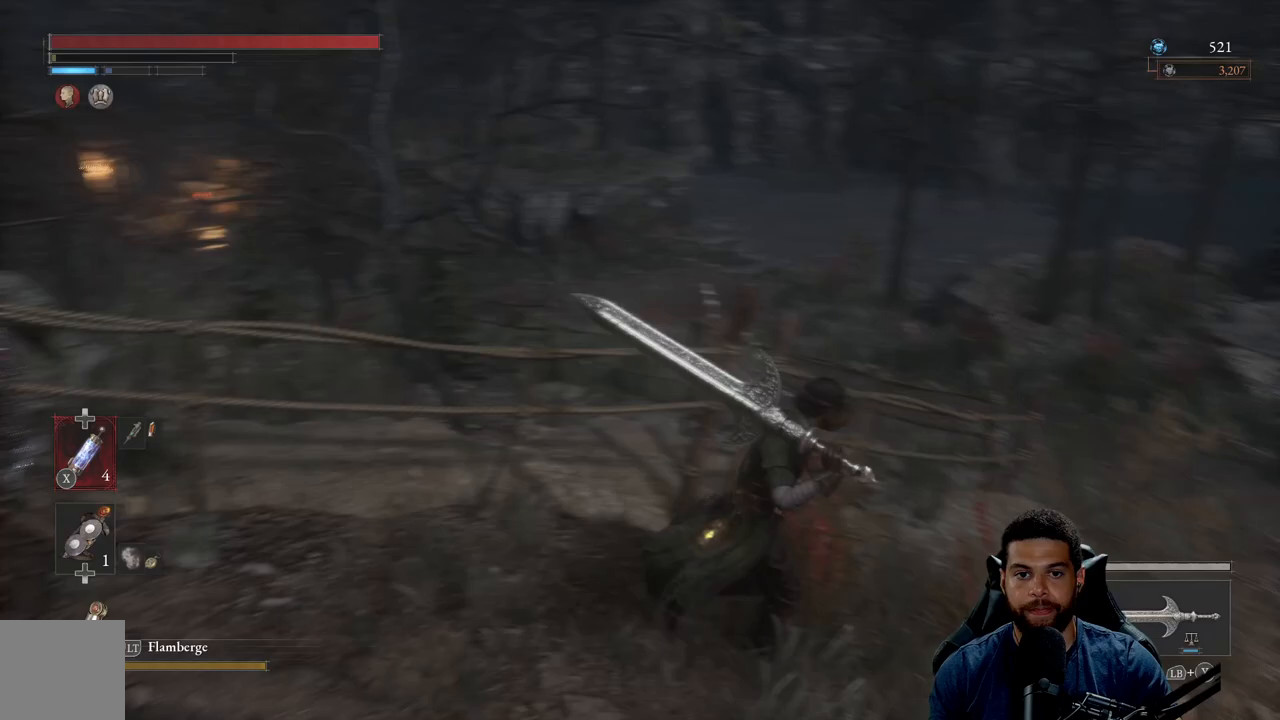
{"buttons": ["B"], "left_stick": "up-right", "right_stick": "center", "events": [[50, "left_stick", "up-right"], [133, "right_stick", "center"]]}
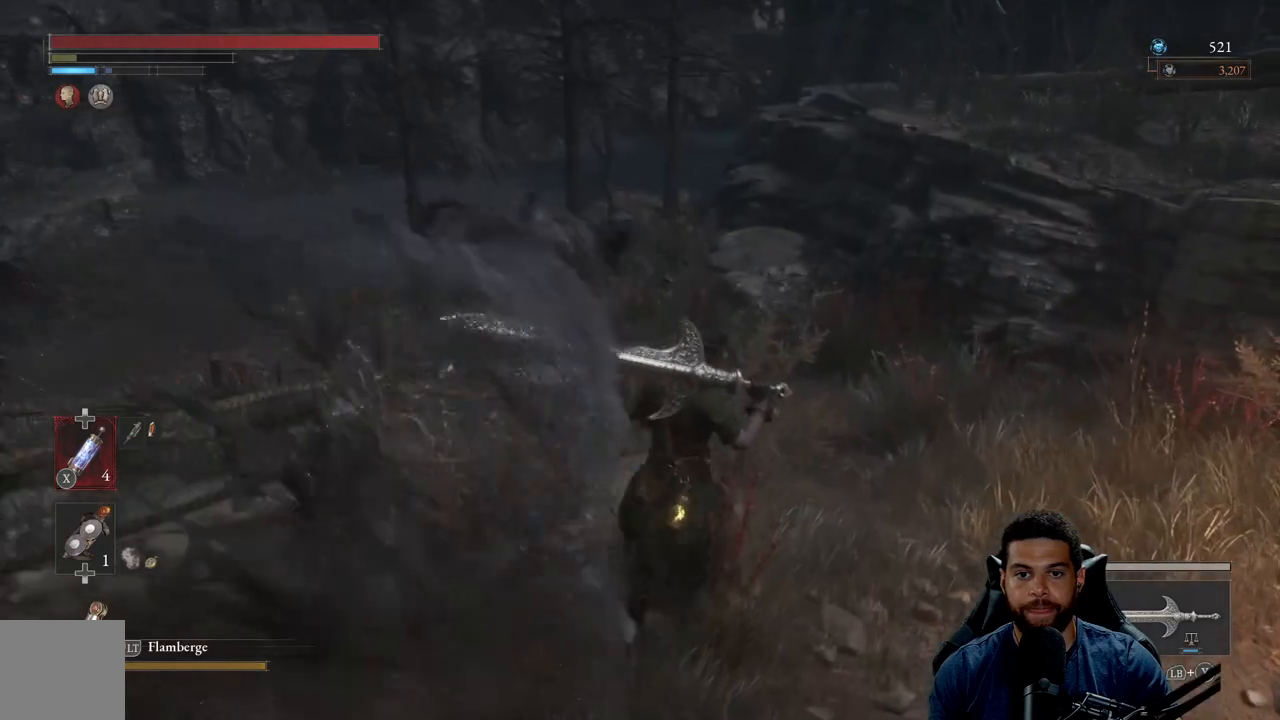
{"buttons": ["B"], "left_stick": "up-right", "right_stick": "left", "events": [[67, "right_stick", "left"]]}
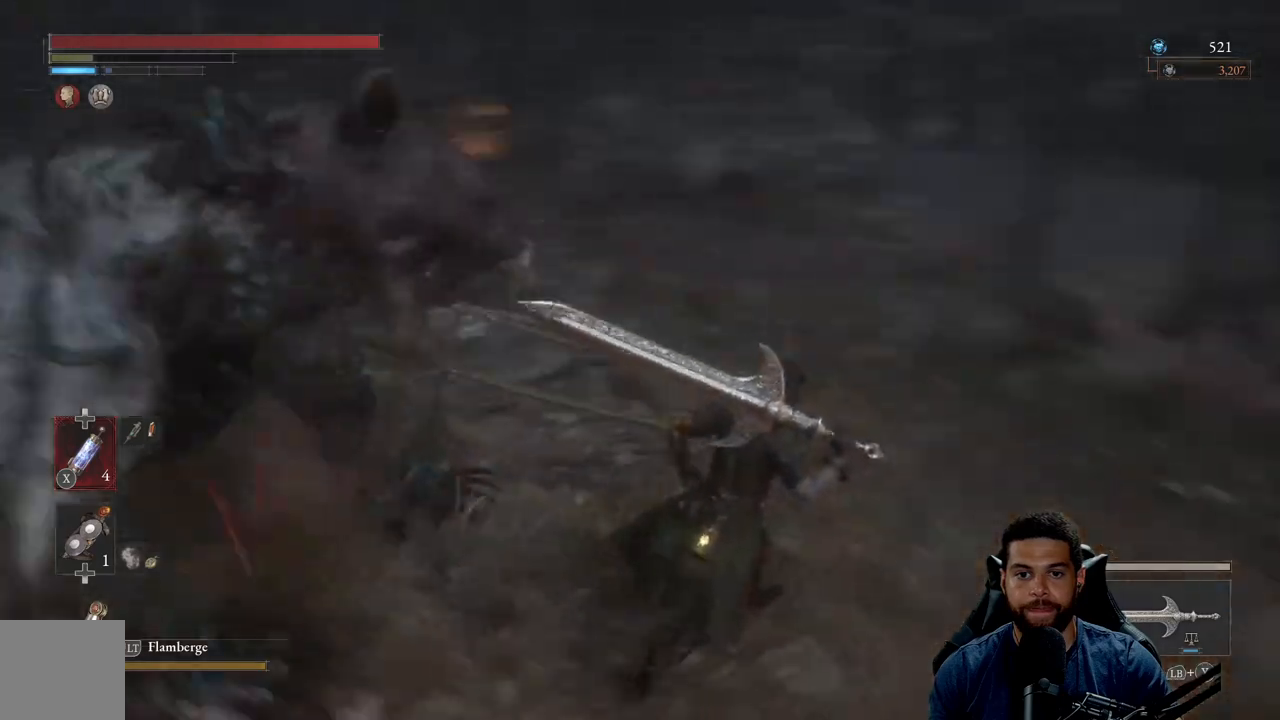
{"buttons": ["B"], "left_stick": "right", "right_stick": "center", "events": [[133, "right_stick", "center"], [200, "left_stick", "right"]]}
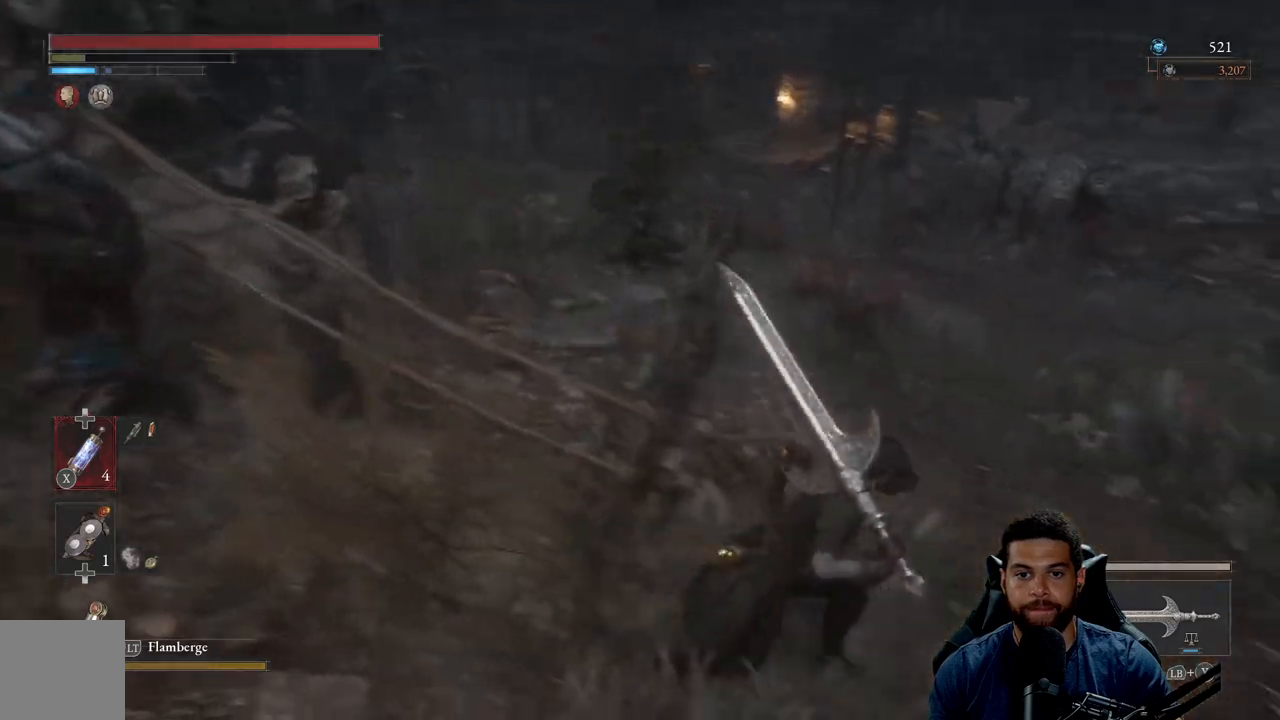
{"buttons": ["B"], "left_stick": "up", "right_stick": "up-left", "events": [[50, "left_stick", "up-right"], [317, "left_stick", "up"], [417, "right_stick", "up-left"]]}
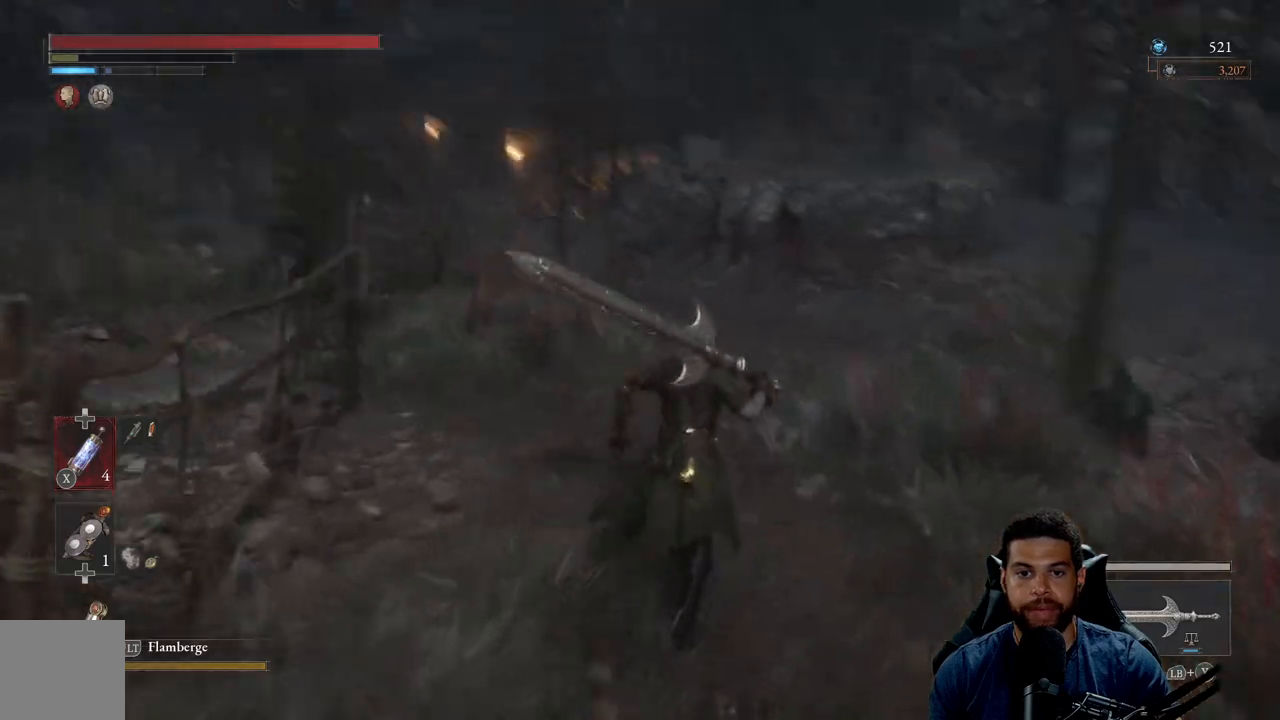
{"buttons": ["B"], "left_stick": "up", "right_stick": "center", "events": [[67, "right_stick", "center"], [300, "right_stick", "left"], [500, "right_stick", "center"]]}
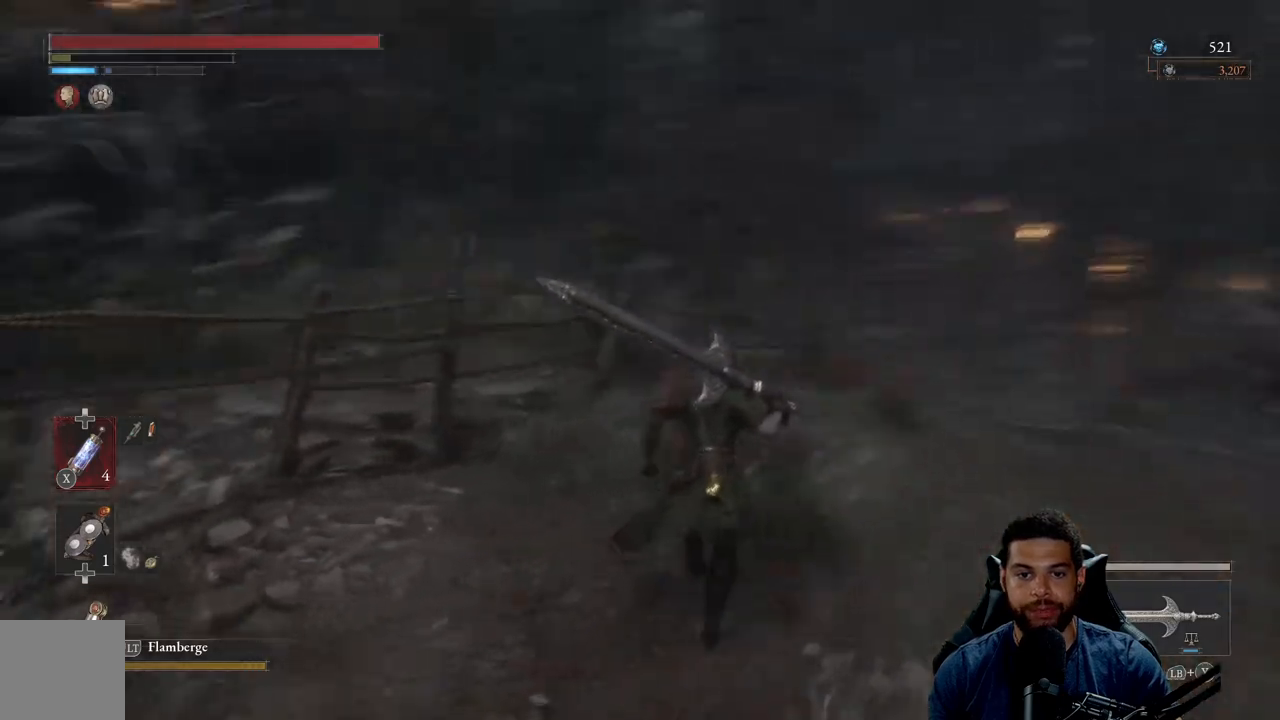
{"buttons": ["B"], "left_stick": "up-right", "right_stick": "center", "events": [[33, "left_stick", "up-right"]]}